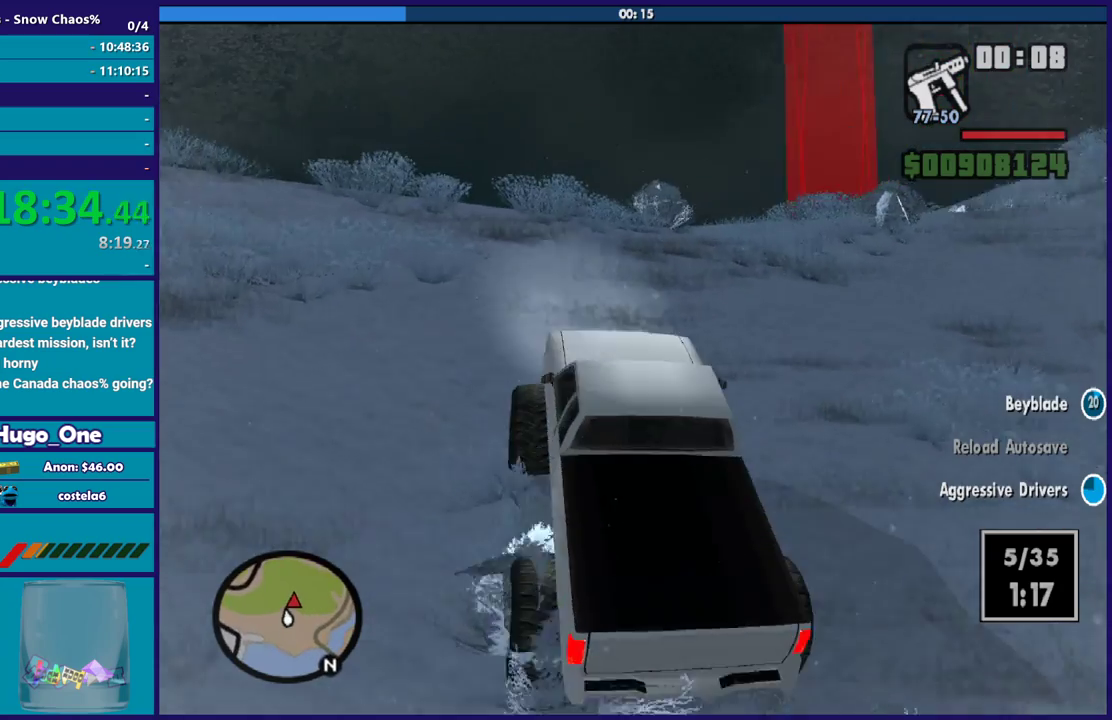
Gameplay with a controller (Xbox layout); each line is a JSON object with the inputs held at the frame after it. "events" lists button and stick changes between this image and that frame as [ms after this image, input, new state], when the widget could be followed in between.
{"buttons": ["R2"], "left_stick": "right", "right_stick": "down", "events": [[134, "left_stick", "center"], [234, "left_stick", "right"], [300, "right_stick", "down"]]}
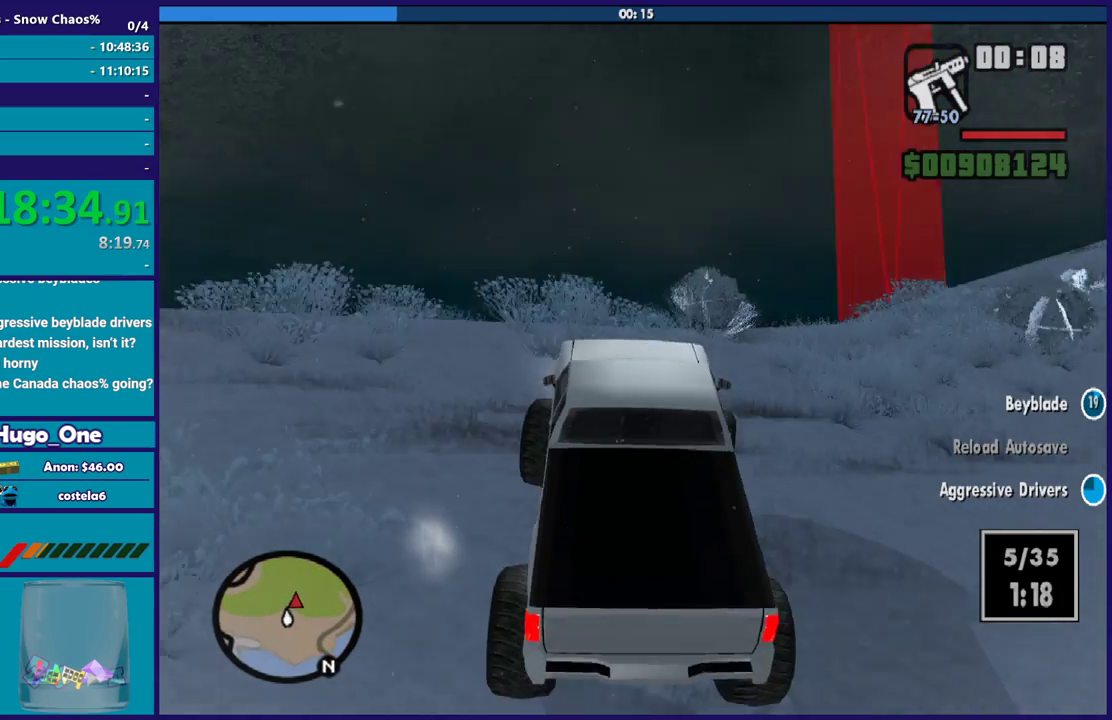
{"buttons": ["R2"], "left_stick": "right", "right_stick": "down-right", "events": [[33, "right_stick", "down-right"]]}
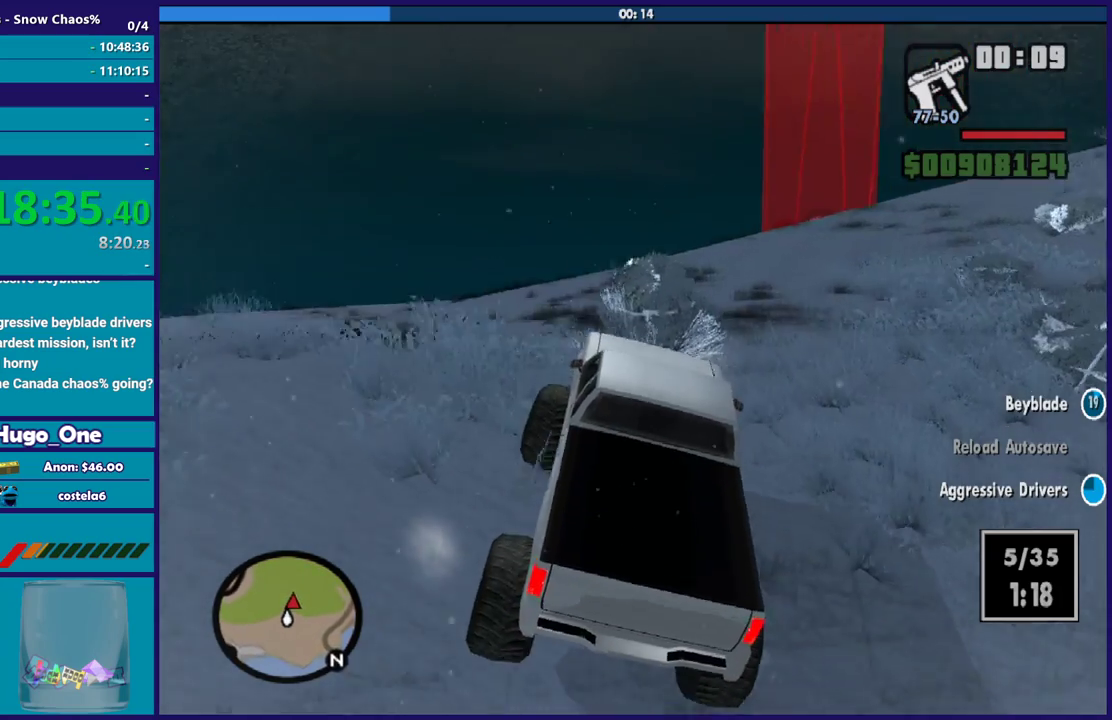
{"buttons": ["R2"], "left_stick": "center", "right_stick": "center", "events": [[167, "left_stick", "center"], [467, "right_stick", "center"]]}
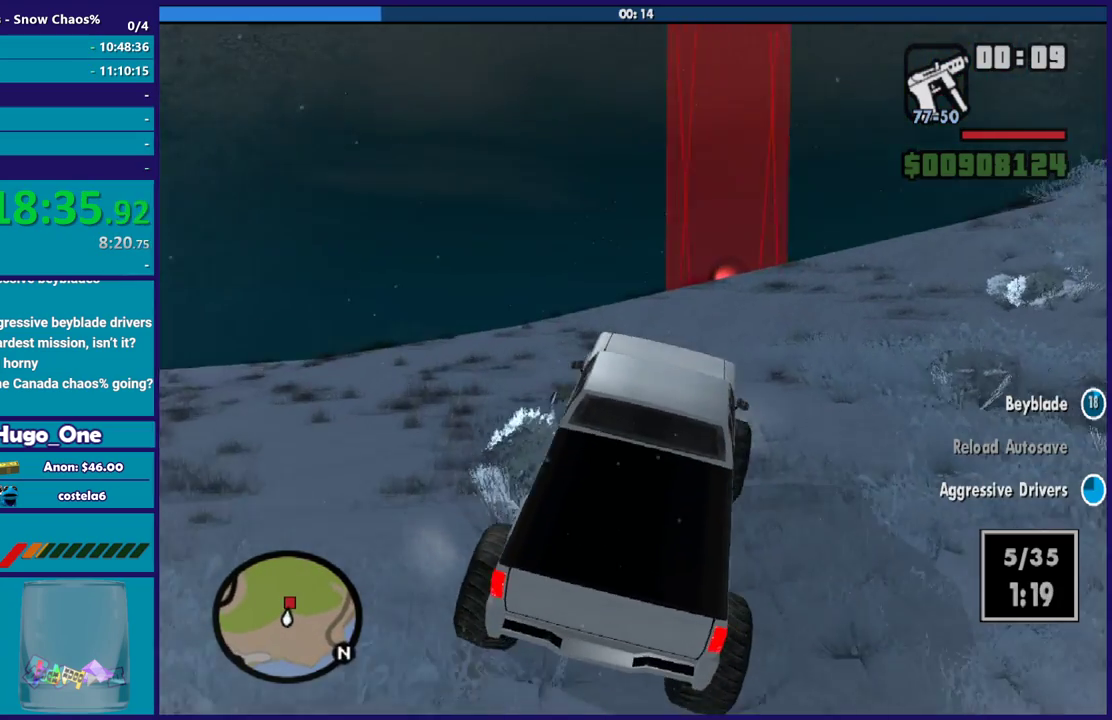
{"buttons": ["R2"], "left_stick": "center", "right_stick": "down", "events": [[267, "right_stick", "down"]]}
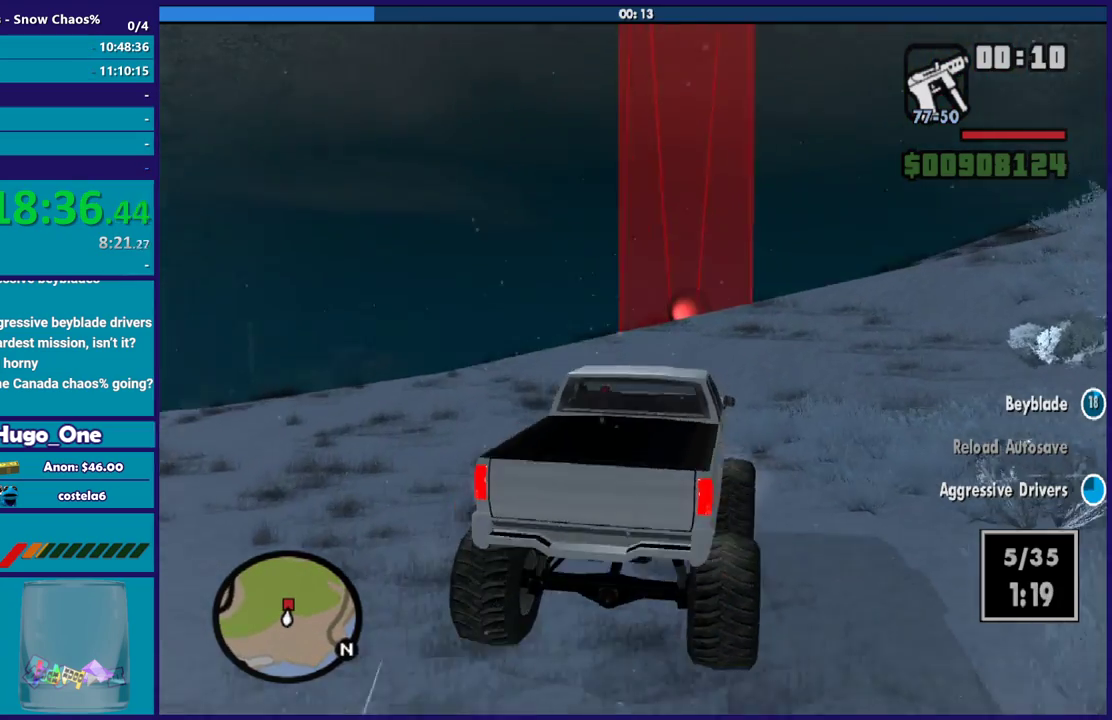
{"buttons": ["R2"], "left_stick": "right", "right_stick": "down", "events": [[67, "left_stick", "right"], [134, "left_stick", "down-right"], [267, "left_stick", "center"], [467, "left_stick", "right"]]}
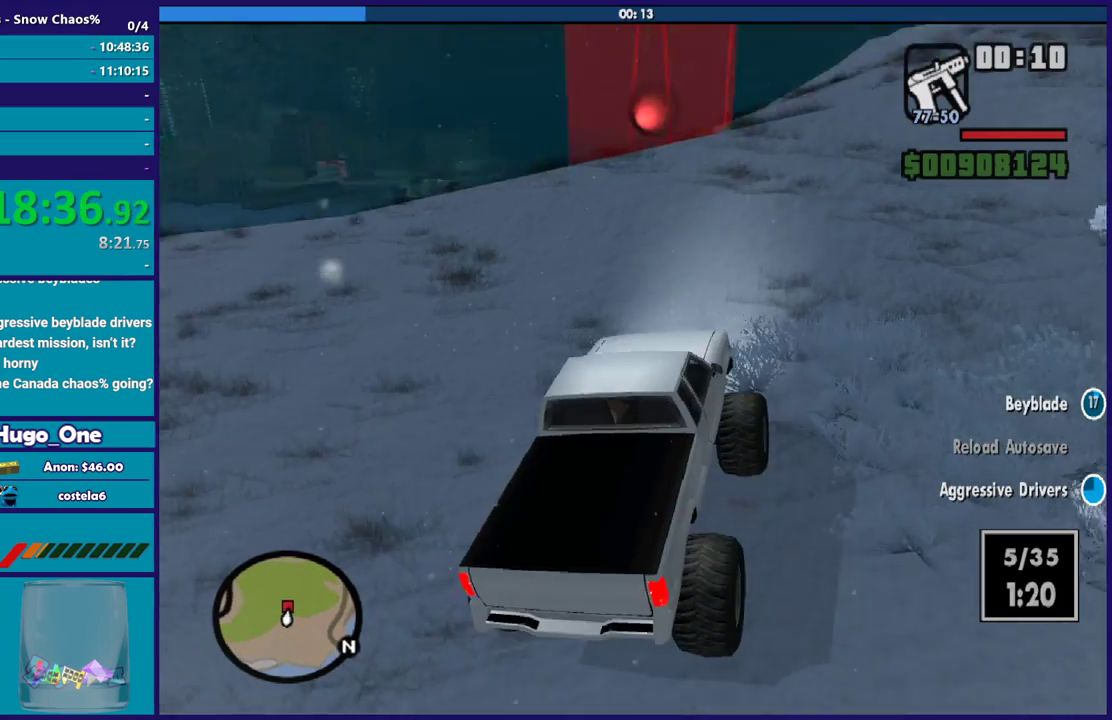
{"buttons": ["R2"], "left_stick": "center", "right_stick": "down-left", "events": [[33, "left_stick", "down-right"], [200, "left_stick", "center"], [433, "left_stick", "down-right"], [500, "left_stick", "center"], [500, "right_stick", "down-left"]]}
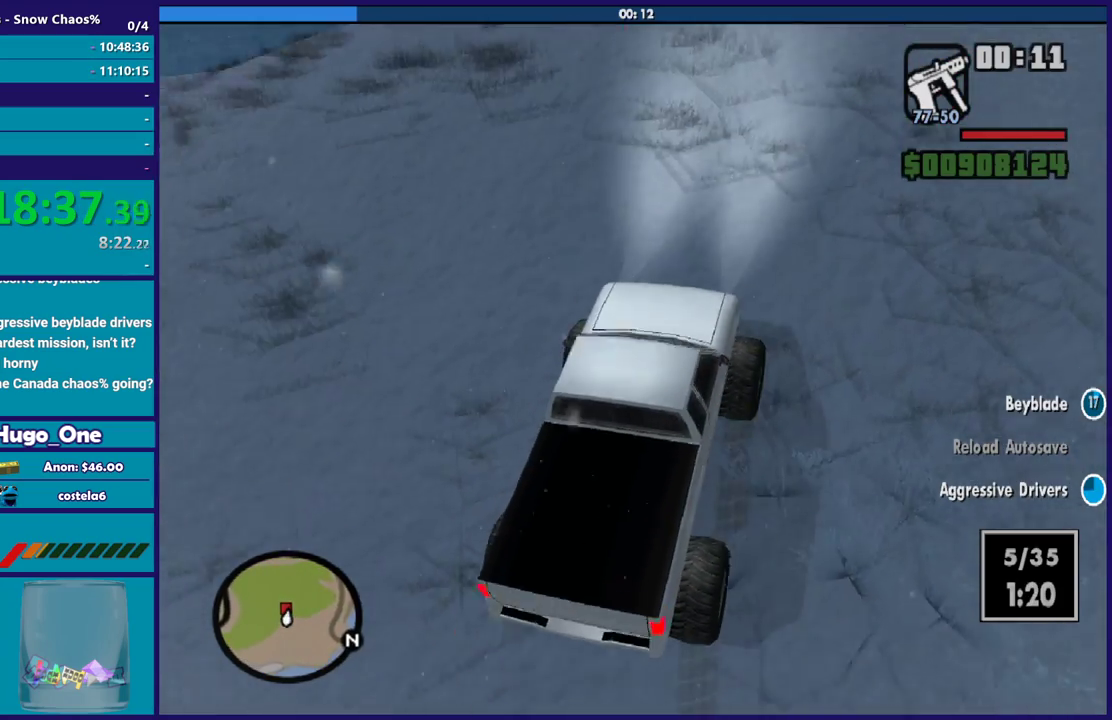
{"buttons": ["R2"], "left_stick": "center", "right_stick": "down-left", "events": [[67, "left_stick", "left"], [100, "right_stick", "center"], [200, "left_stick", "right"], [234, "R2", "up"], [234, "right_stick", "down-left"], [300, "left_stick", "center"], [501, "R2", "down"]]}
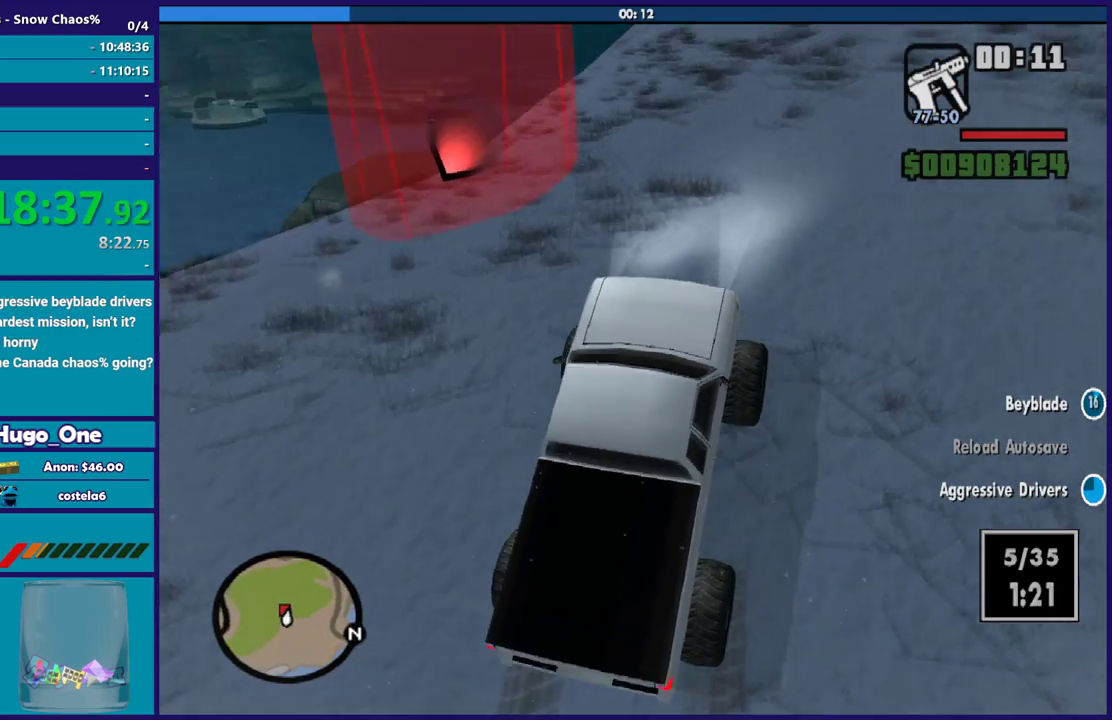
{"buttons": [], "left_stick": "left", "right_stick": "down-left", "events": [[66, "left_stick", "left"], [300, "R2", "up"]]}
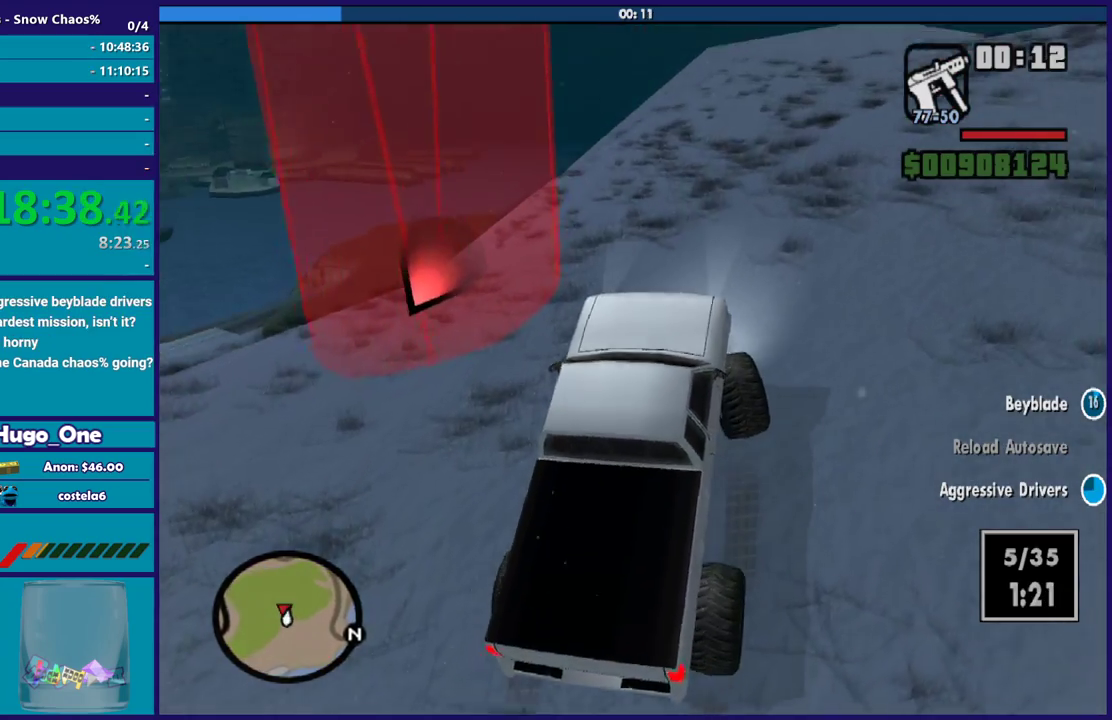
{"buttons": ["R2"], "left_stick": "left", "right_stick": "down-left", "events": [[234, "R2", "down"]]}
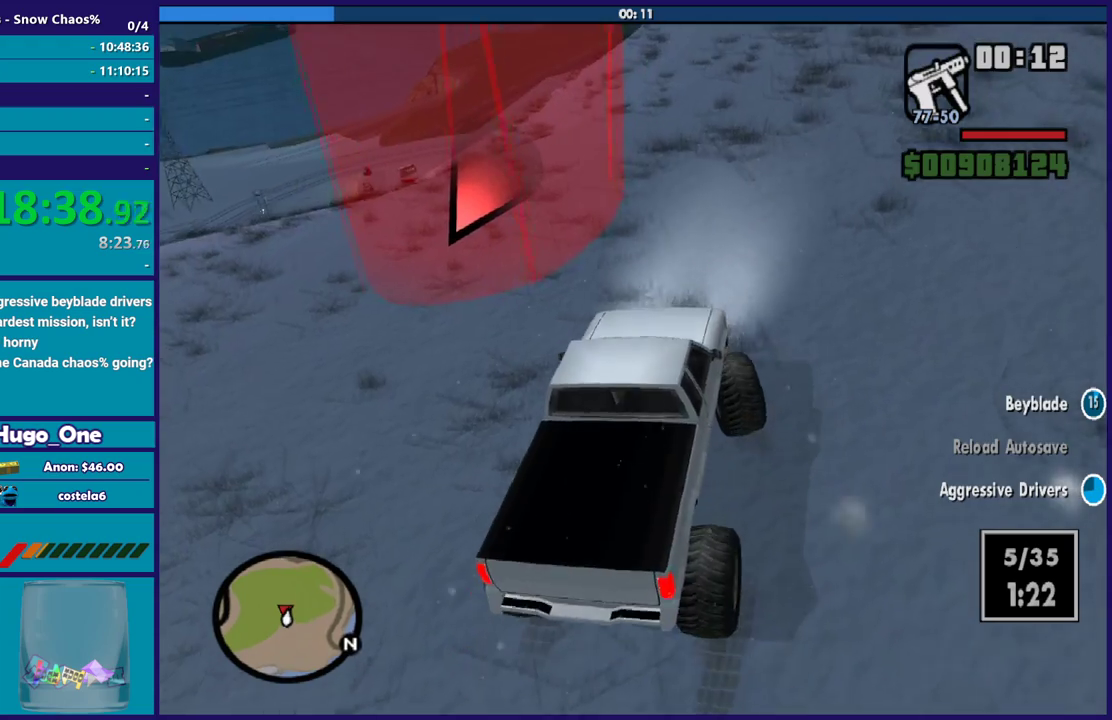
{"buttons": [], "left_stick": "down-right", "right_stick": "center", "events": [[100, "R2", "up"], [133, "right_stick", "center"], [200, "left_stick", "center"], [300, "left_stick", "left"], [500, "left_stick", "down-right"]]}
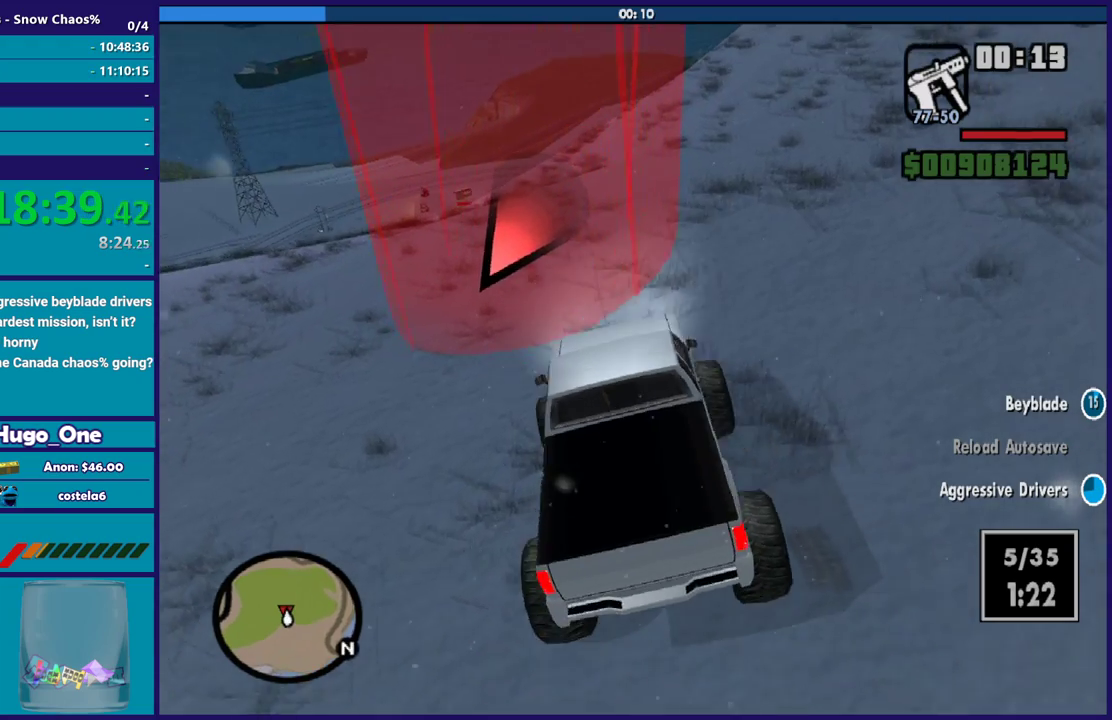
{"buttons": ["L2"], "left_stick": "right", "right_stick": "down-left", "events": [[134, "left_stick", "left"], [134, "right_stick", "down-left"], [234, "left_stick", "down-left"], [300, "L2", "down"], [367, "left_stick", "right"]]}
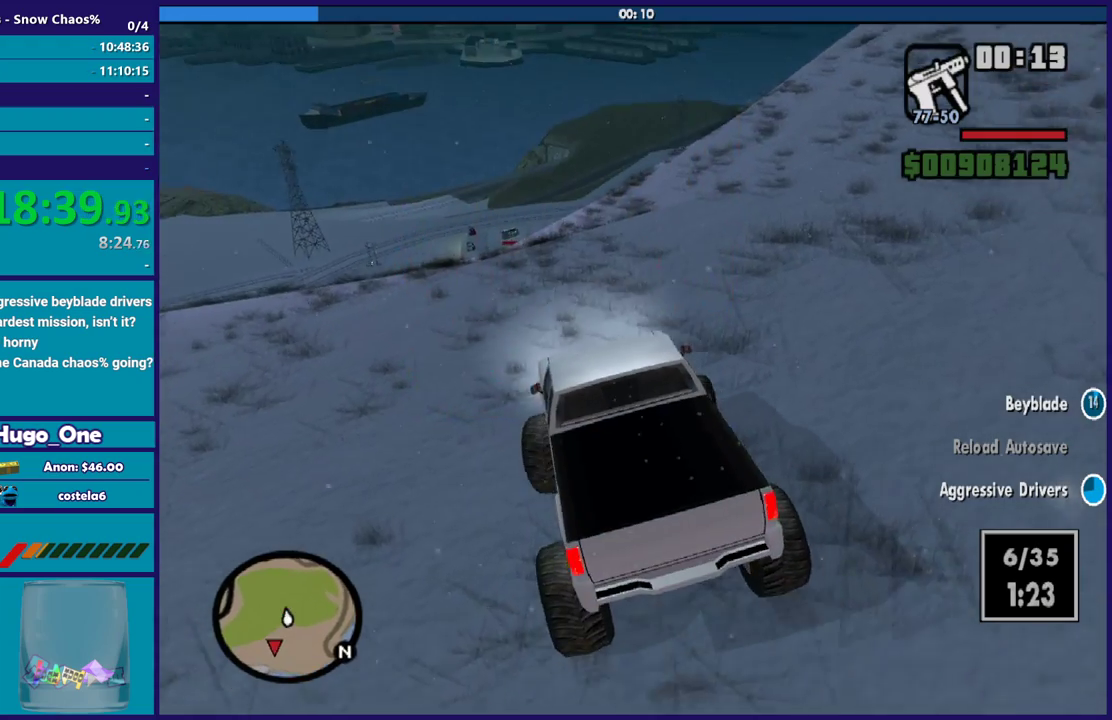
{"buttons": ["L2"], "left_stick": "right", "right_stick": "down-left", "events": []}
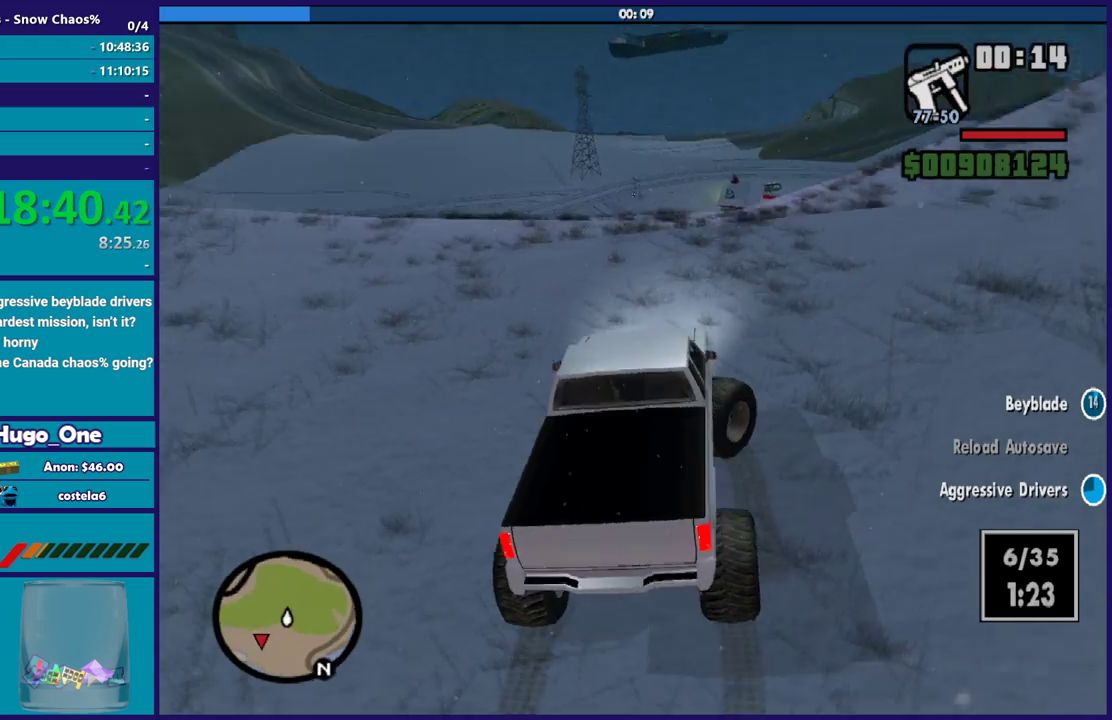
{"buttons": ["L2"], "left_stick": "right", "right_stick": "down-left", "events": []}
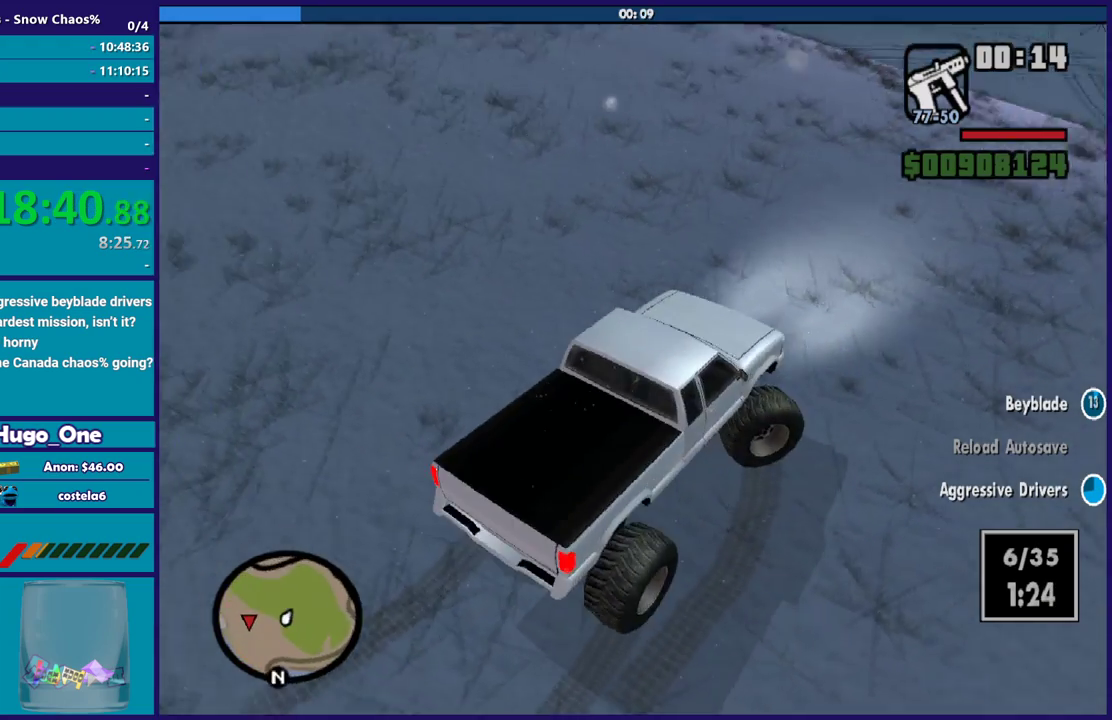
{"buttons": ["L2"], "left_stick": "right", "right_stick": "up-left", "events": [[200, "right_stick", "left"], [333, "right_stick", "center"], [500, "right_stick", "up-left"]]}
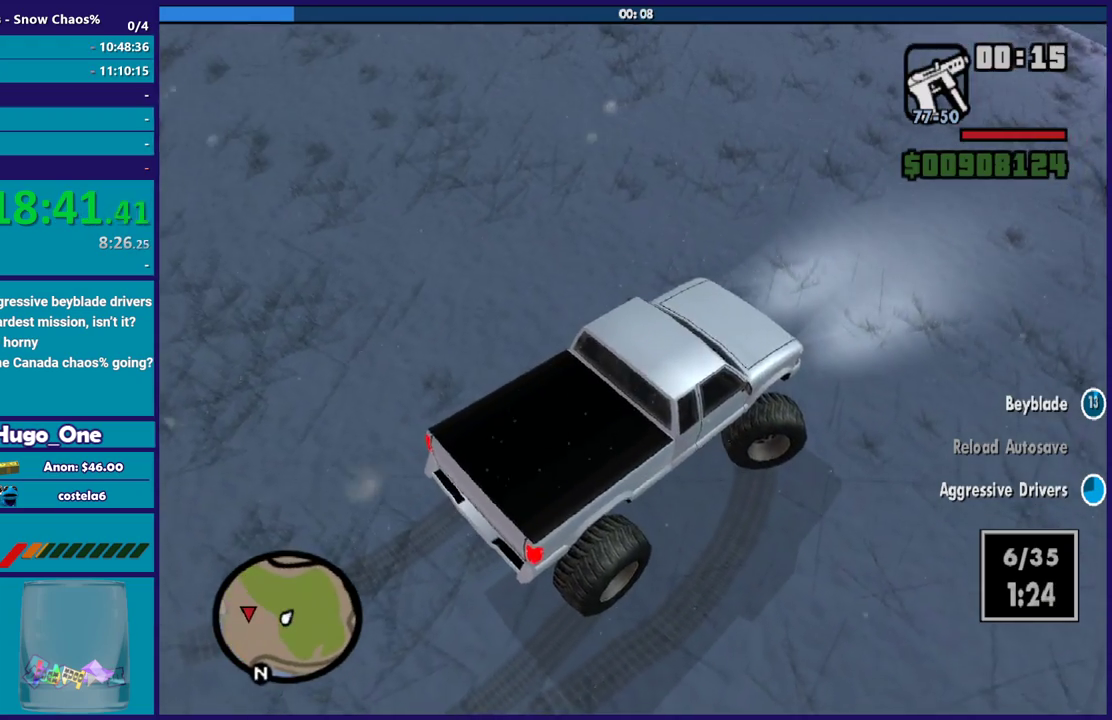
{"buttons": ["L2"], "left_stick": "right", "right_stick": "up-left", "events": [[134, "right_stick", "down-left"], [300, "right_stick", "left"], [367, "right_stick", "up-left"]]}
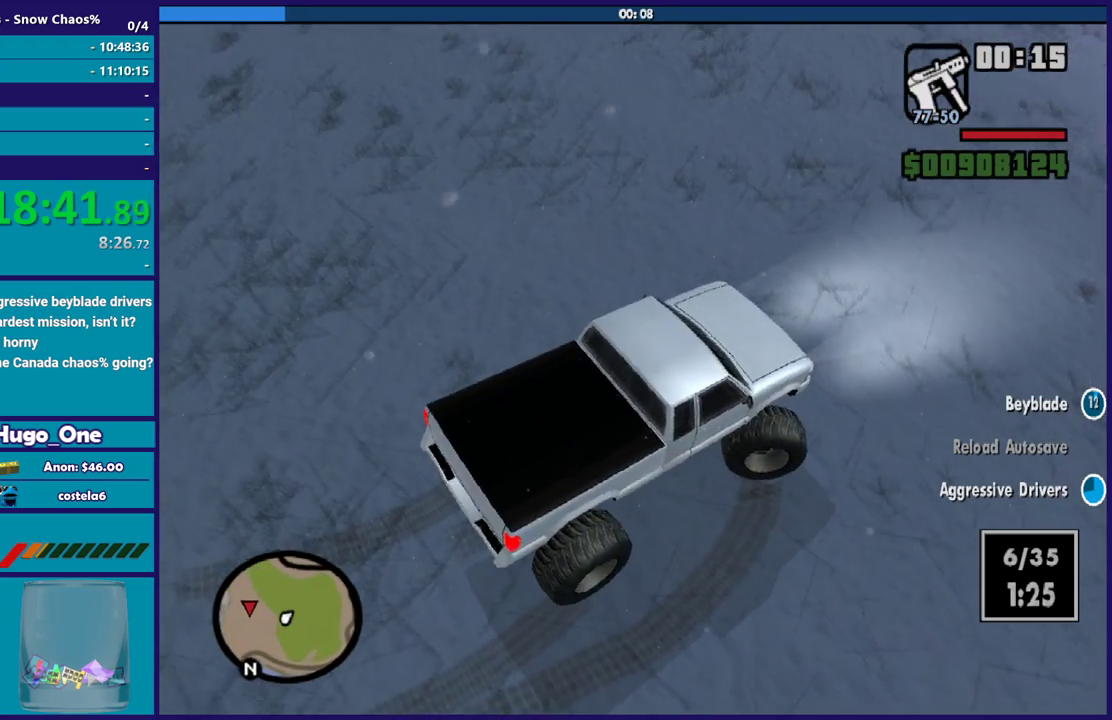
{"buttons": ["L2"], "left_stick": "right", "right_stick": "center", "events": [[400, "right_stick", "center"]]}
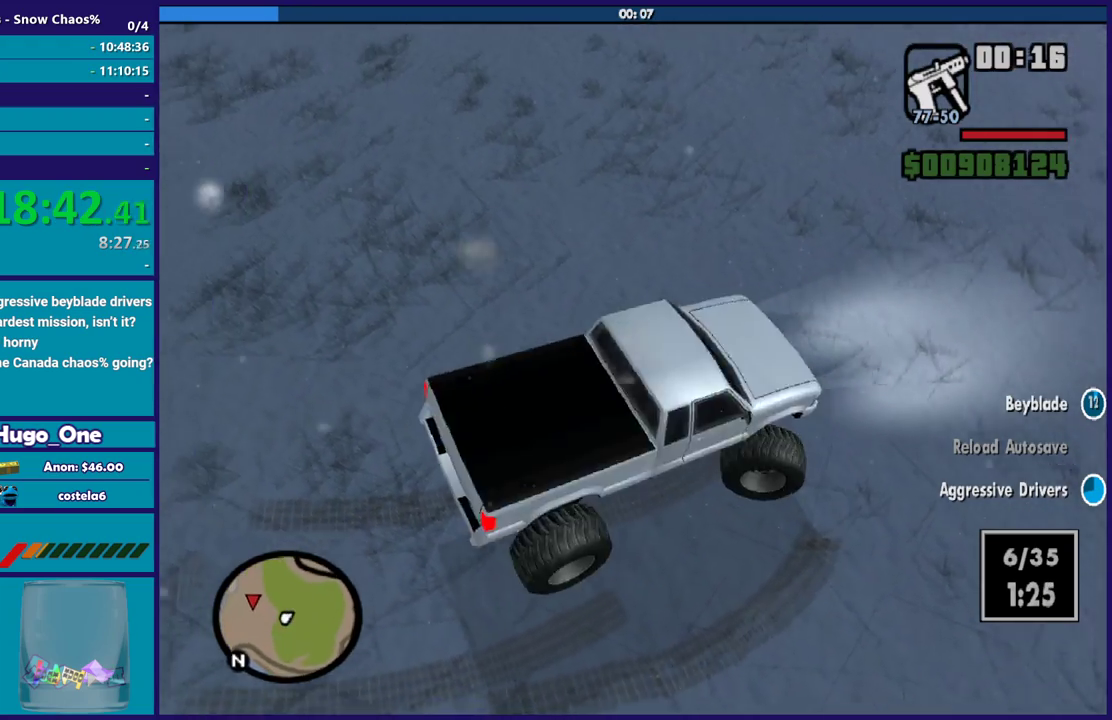
{"buttons": ["L2"], "left_stick": "right", "right_stick": "up-right", "events": [[34, "right_stick", "up"], [167, "right_stick", "up-right"]]}
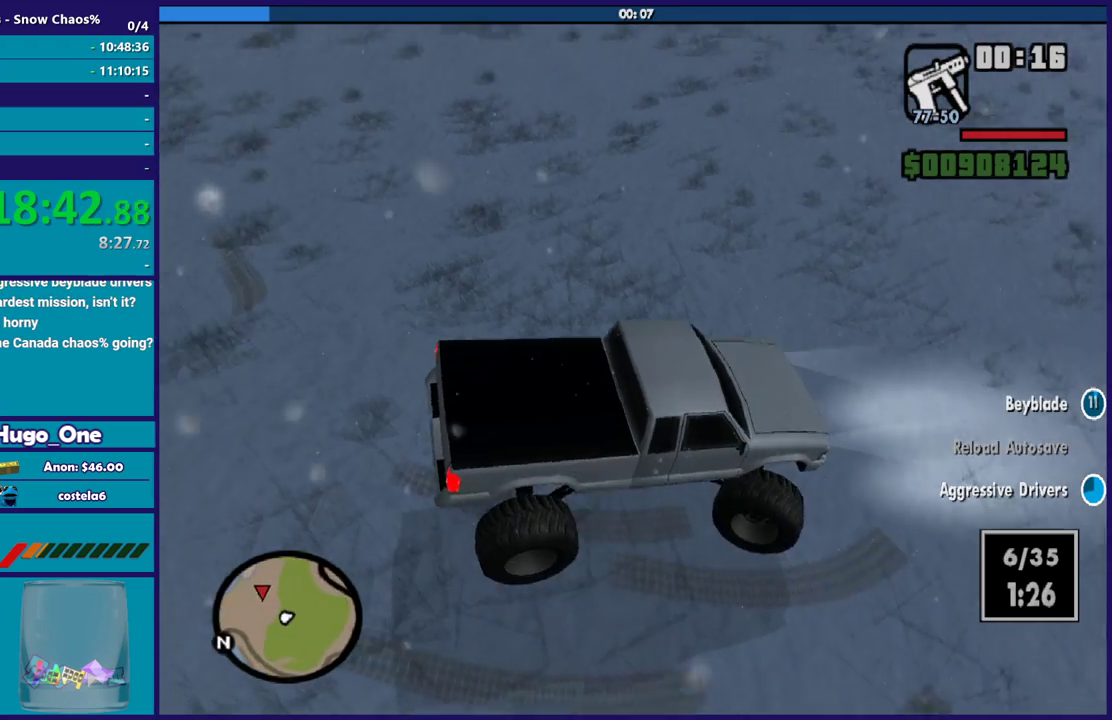
{"buttons": ["L2"], "left_stick": "right", "right_stick": "up-right", "events": []}
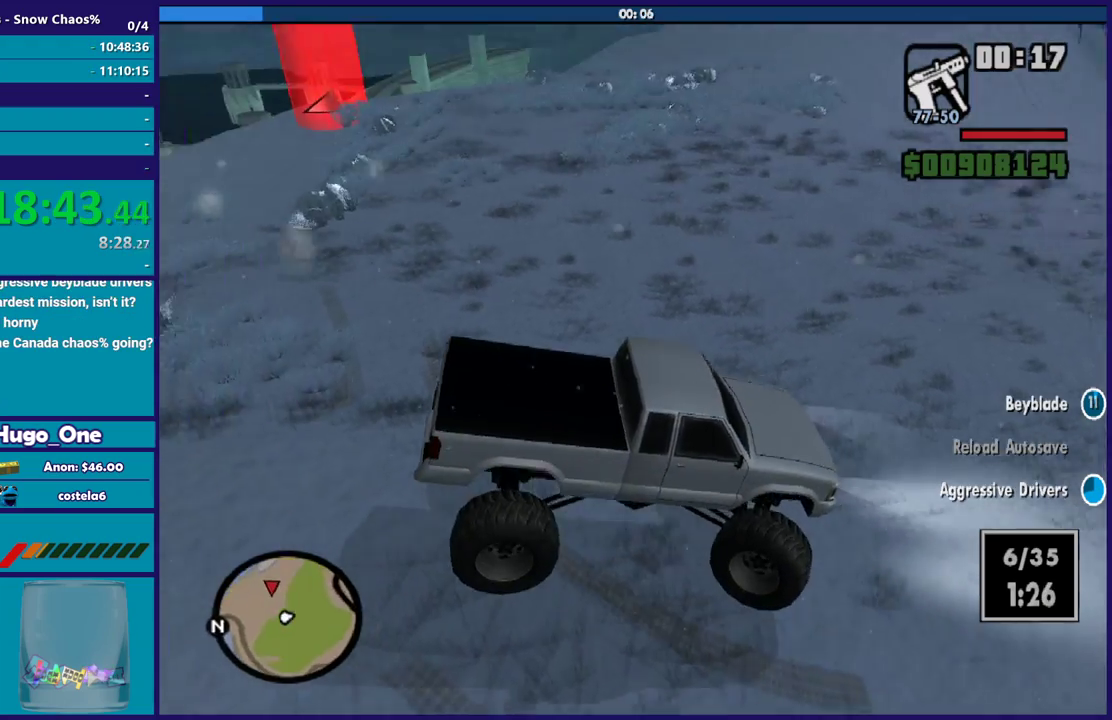
{"buttons": ["L2"], "left_stick": "right", "right_stick": "down-right", "events": [[334, "right_stick", "center"], [467, "right_stick", "down-right"]]}